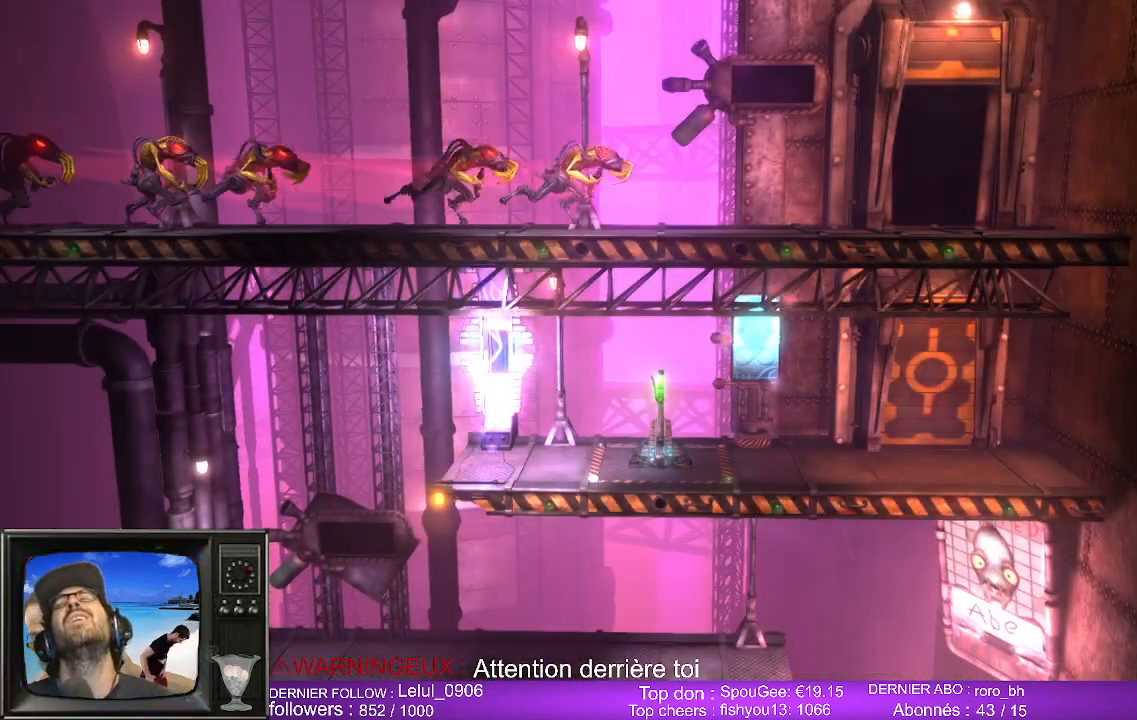
Gameplay with a controller (Xbox layout); each line is a JSON object with the inputs held at the frame after it. "events" lists button and stick changes between this image and that frame as [ms after this image, input, new state], when the widget could be followed in between.
{"buttons": [], "left_stick": "center", "right_stick": "center", "events": []}
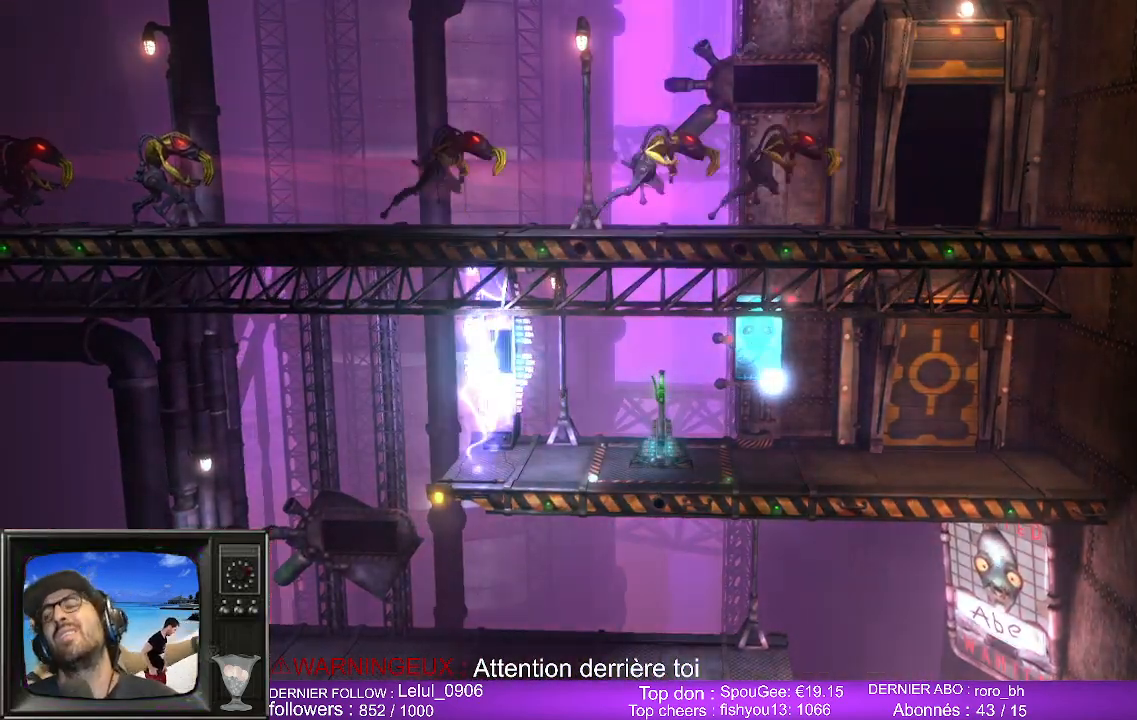
{"buttons": [], "left_stick": "center", "right_stick": "center", "events": []}
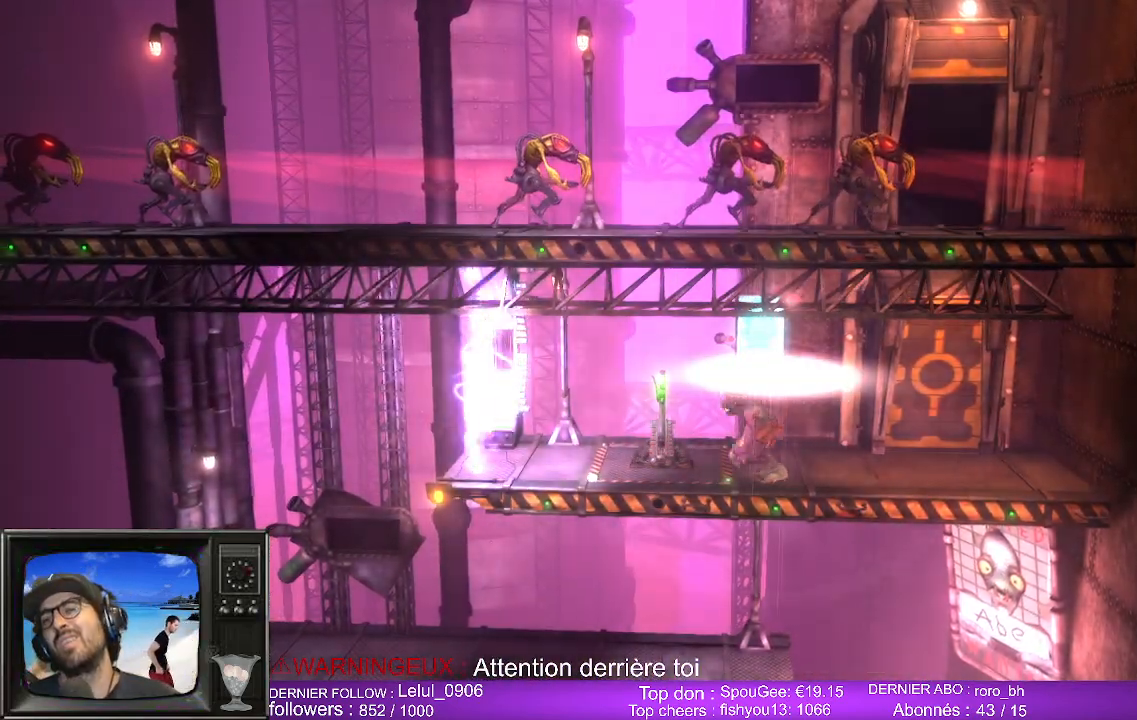
{"buttons": [], "left_stick": "center", "right_stick": "center", "events": [[250, "left_stick", "left"], [500, "left_stick", "center"]]}
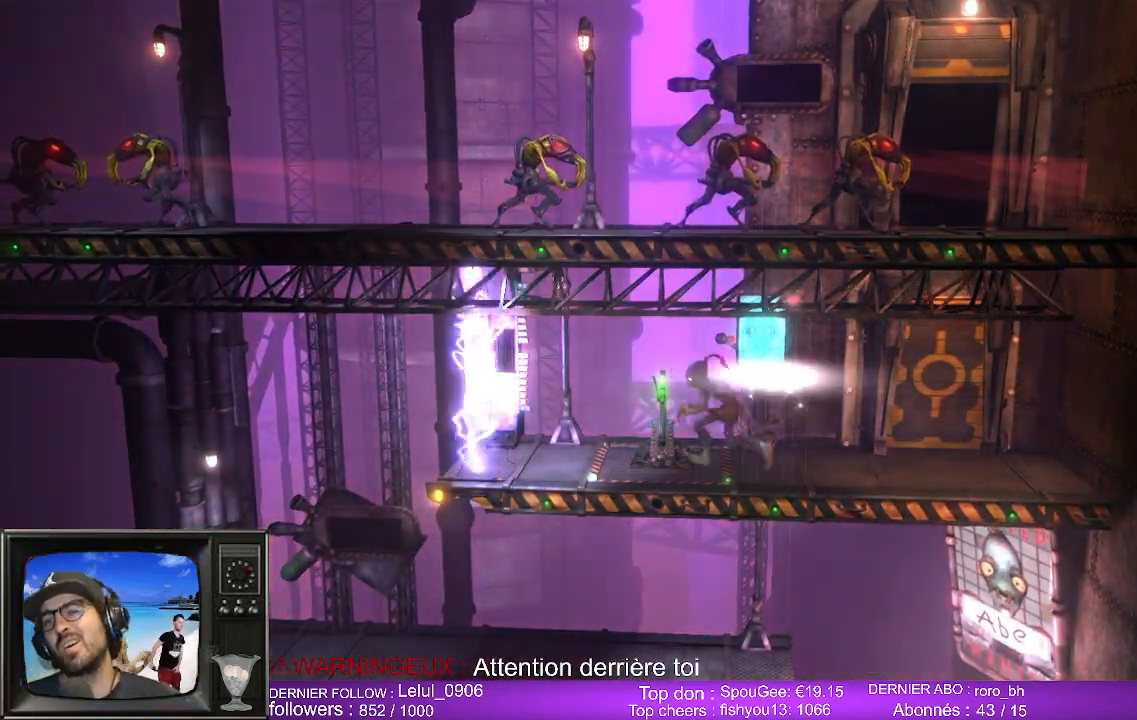
{"buttons": ["X"], "left_stick": "center", "right_stick": "center", "events": [[183, "X", "down"], [350, "X", "up"], [500, "X", "down"]]}
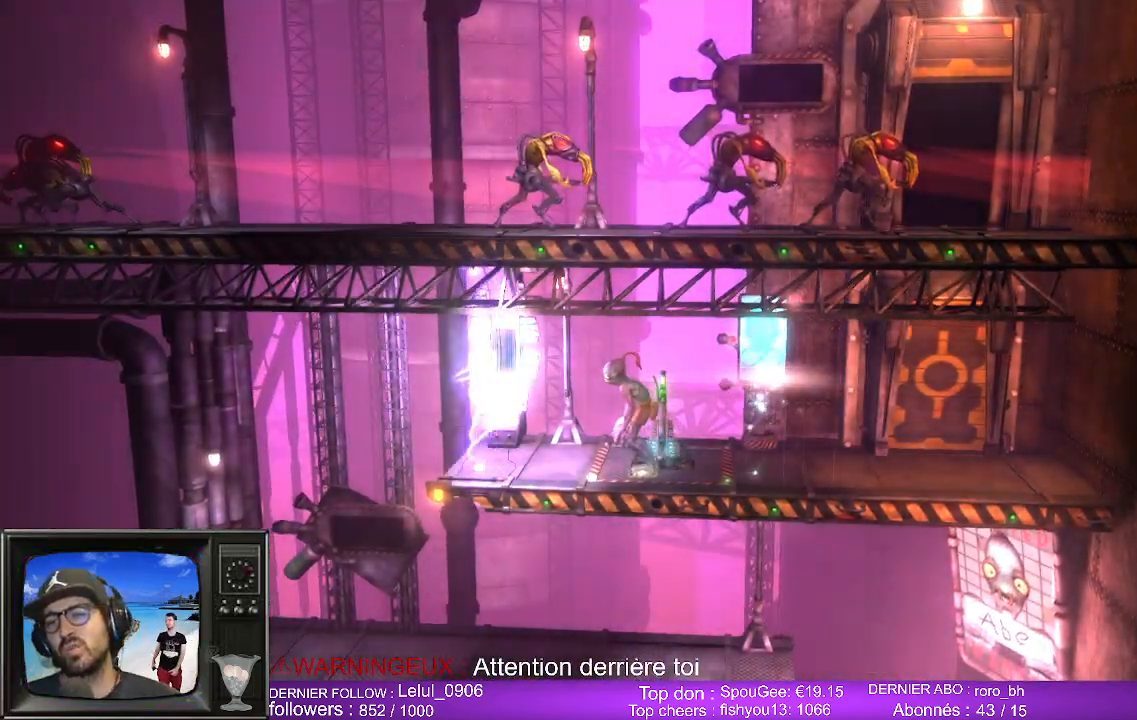
{"buttons": [], "left_stick": "center", "right_stick": "center", "events": [[133, "X", "up"]]}
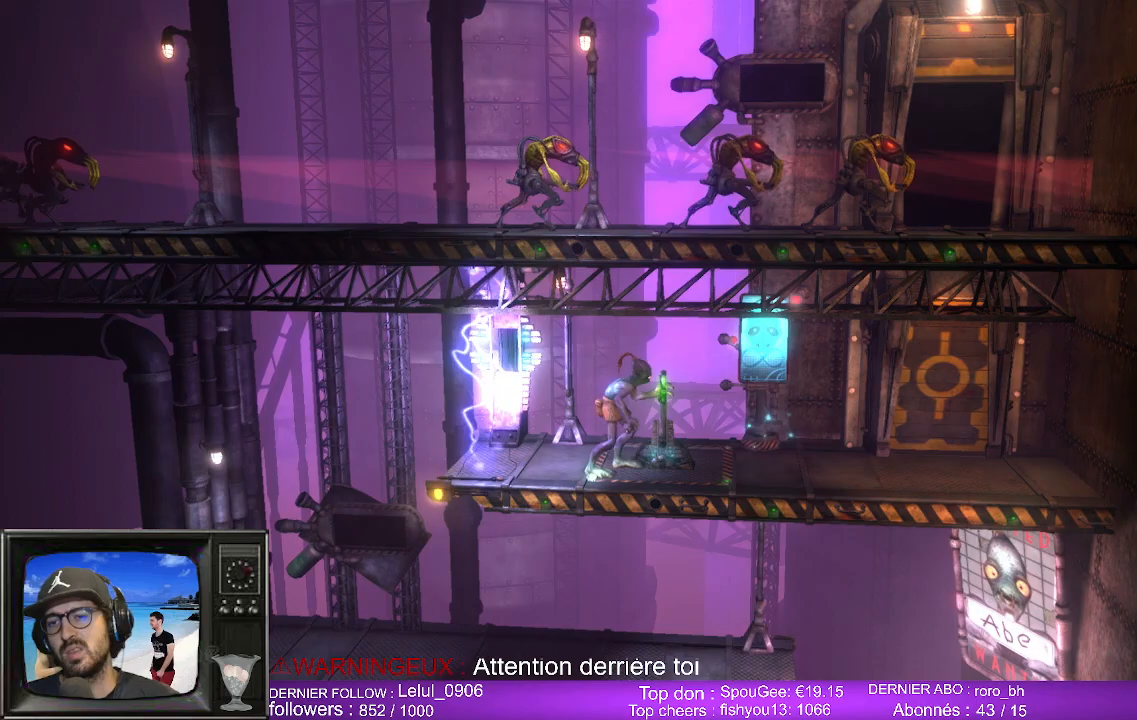
{"buttons": [], "left_stick": "center", "right_stick": "center", "events": [[83, "X", "down"], [200, "X", "up"]]}
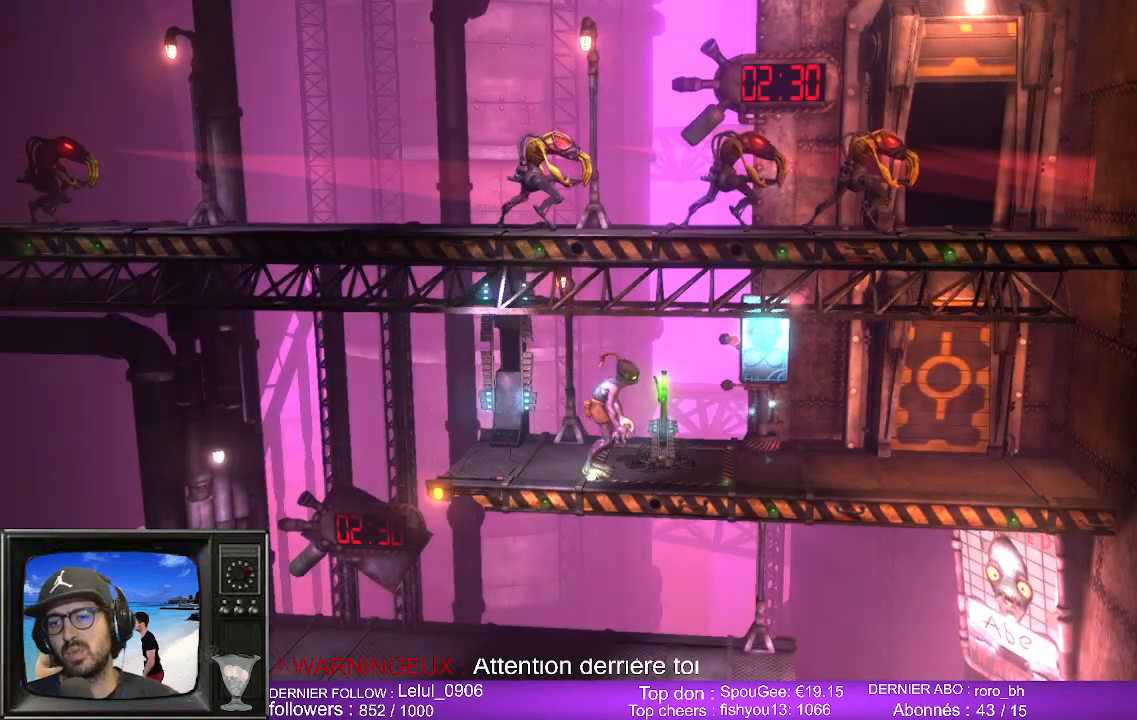
{"buttons": [], "left_stick": "left", "right_stick": "center", "events": [[50, "left_stick", "left"]]}
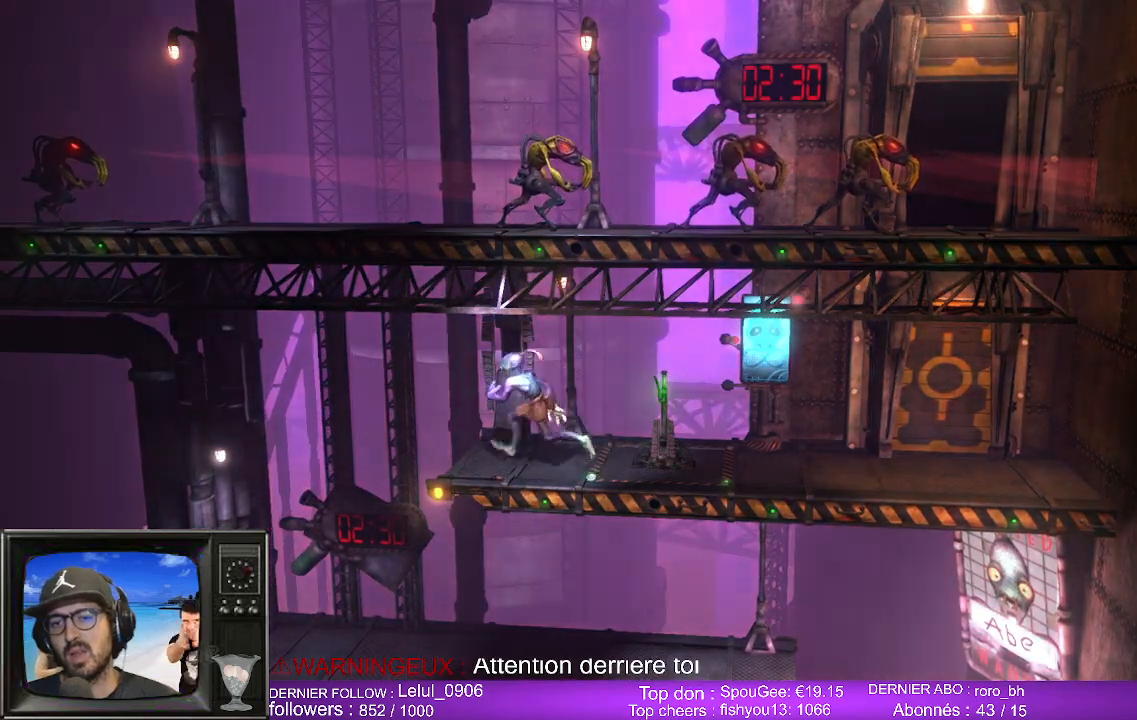
{"buttons": [], "left_stick": "center", "right_stick": "center", "events": [[400, "left_stick", "center"]]}
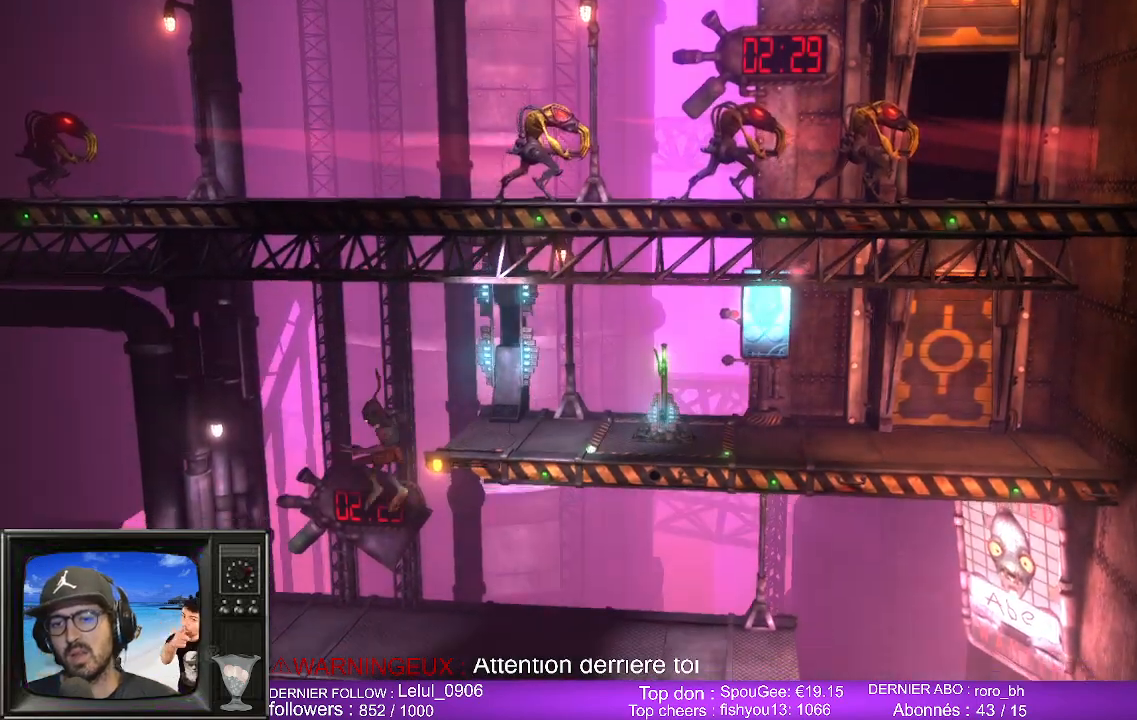
{"buttons": [], "left_stick": "center", "right_stick": "center", "events": []}
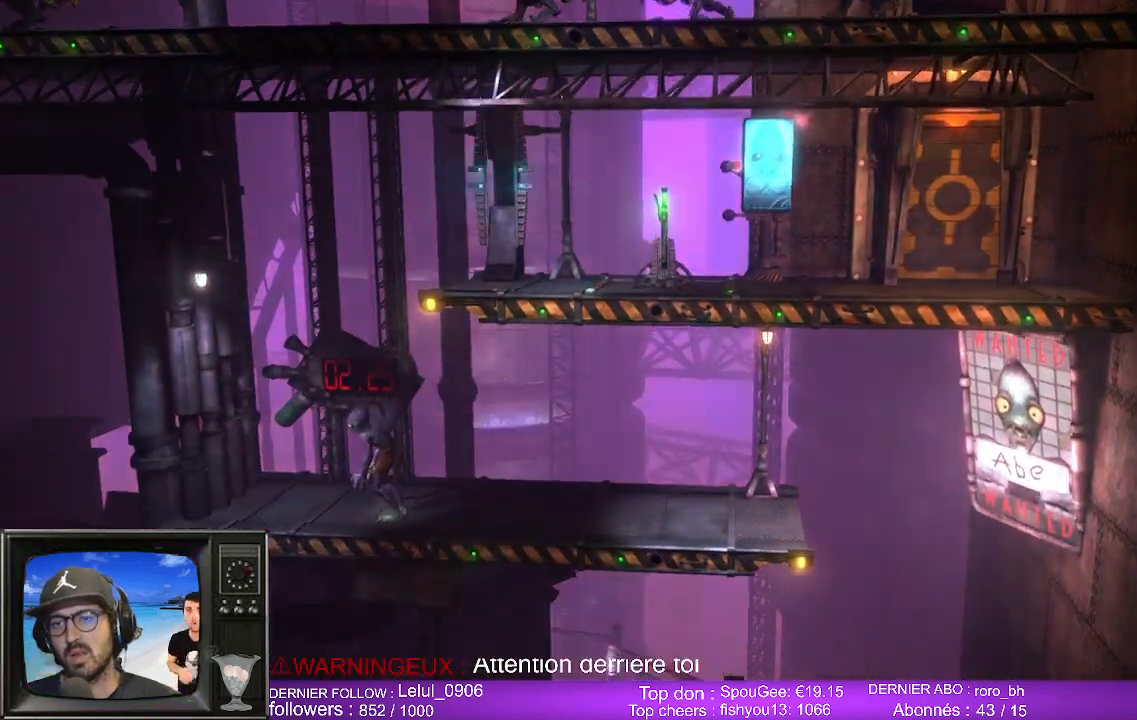
{"buttons": [], "left_stick": "center", "right_stick": "center", "events": [[300, "left_stick", "right"], [500, "left_stick", "center"]]}
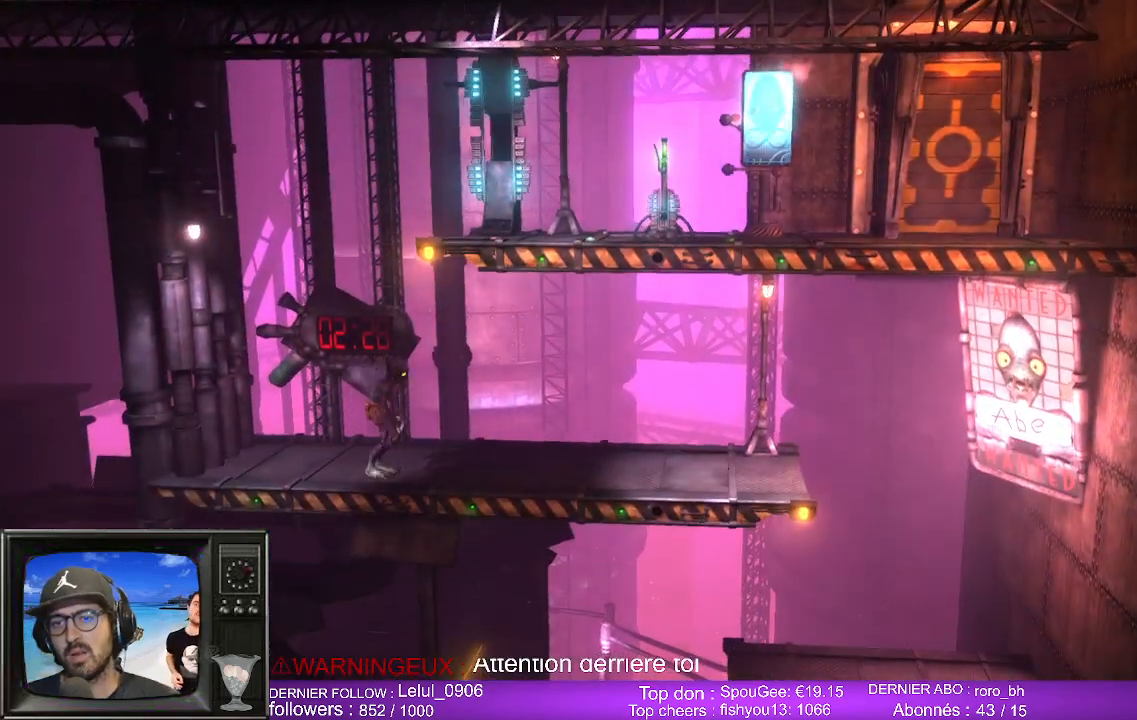
{"buttons": [], "left_stick": "up-right", "right_stick": "center", "events": [[217, "A", "down"], [333, "left_stick", "up-right"], [350, "A", "up"]]}
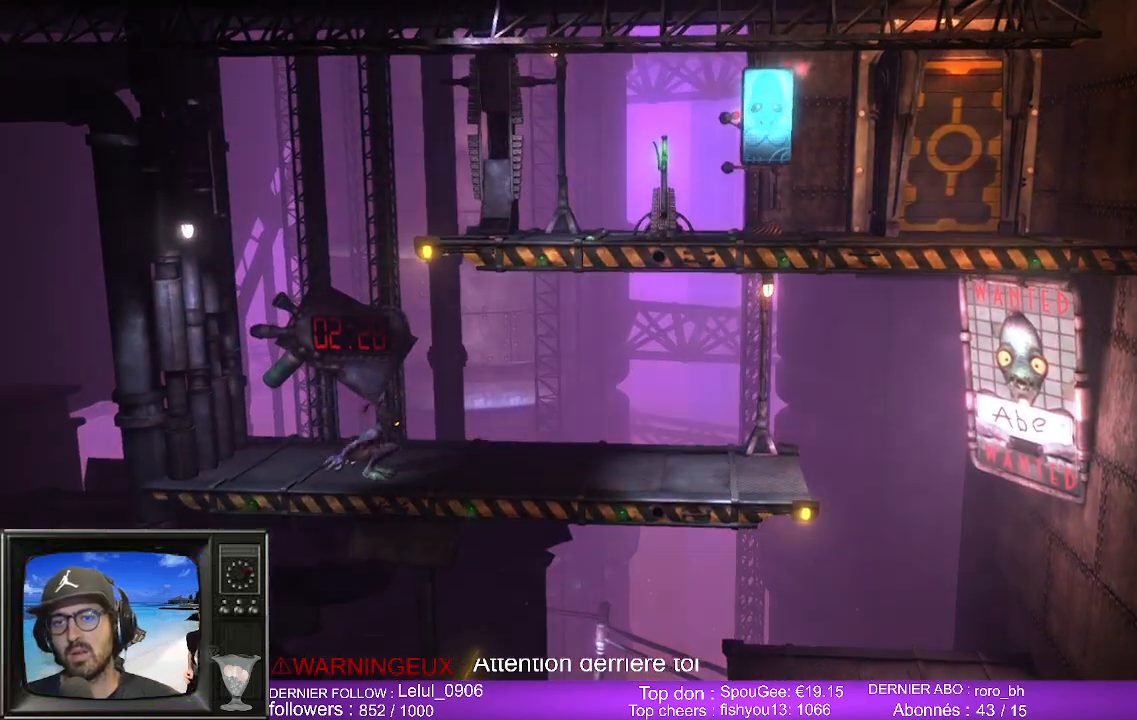
{"buttons": [], "left_stick": "up-right", "right_stick": "center", "events": []}
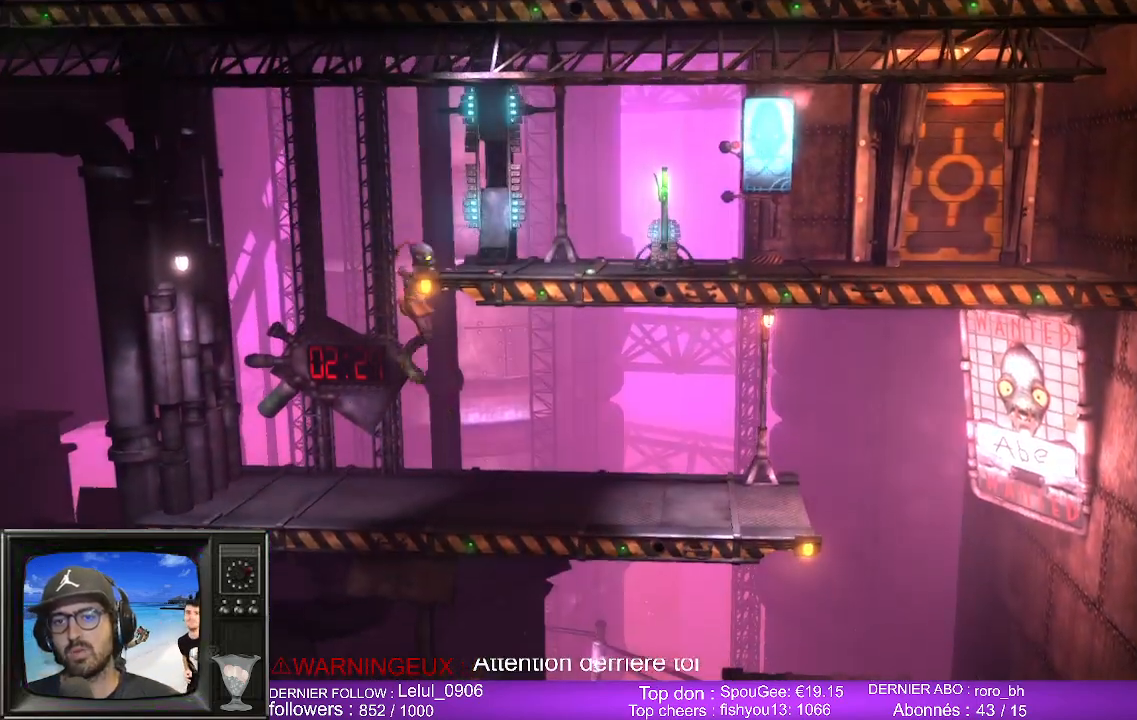
{"buttons": [], "left_stick": "up-right", "right_stick": "center", "events": []}
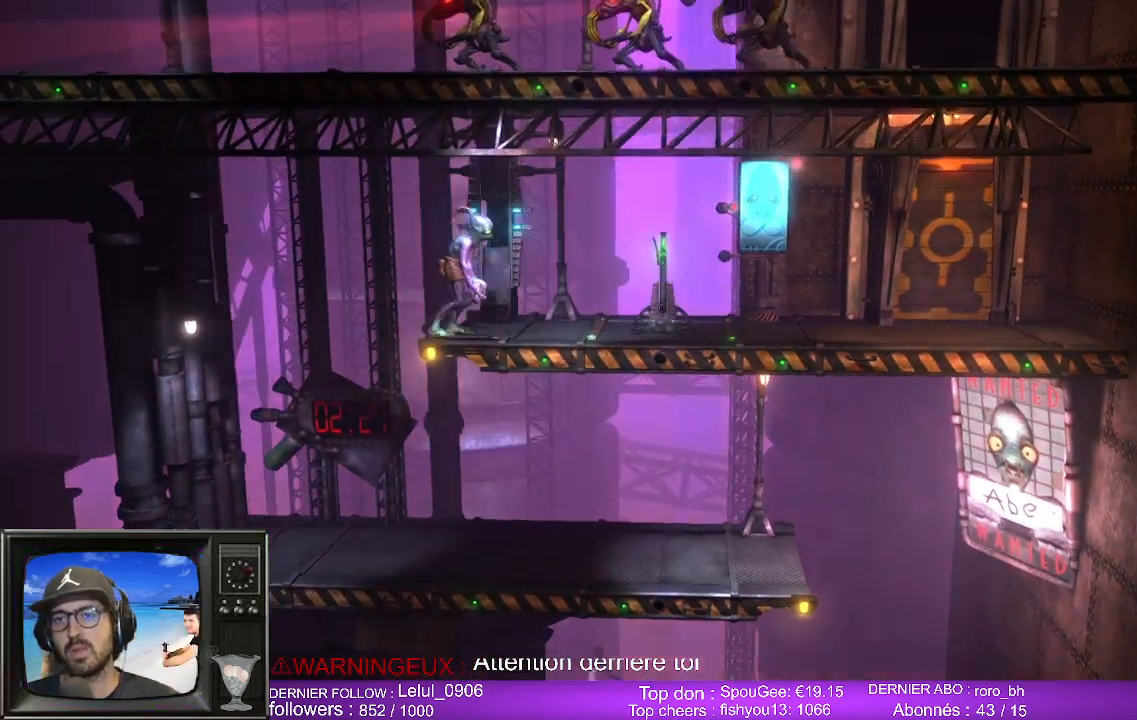
{"buttons": [], "left_stick": "up-right", "right_stick": "center", "events": []}
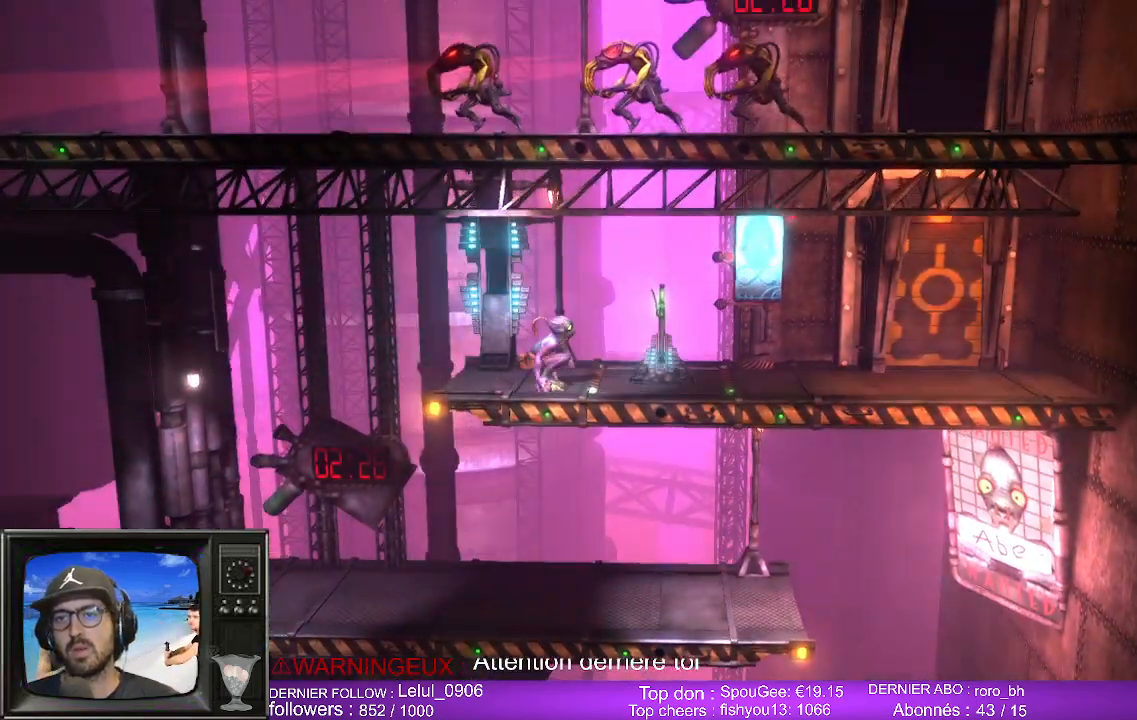
{"buttons": ["L2"], "left_stick": "up-right", "right_stick": "center", "events": [[50, "L2", "down"], [100, "R2", "down"], [500, "R2", "up"]]}
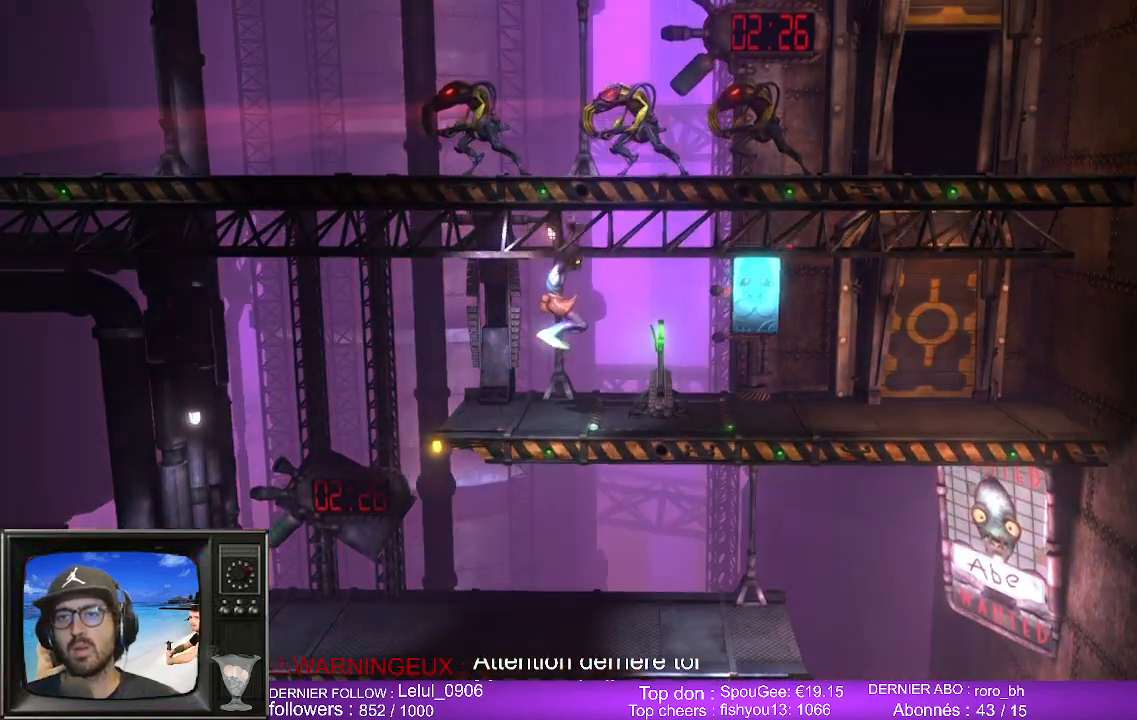
{"buttons": [], "left_stick": "center", "right_stick": "center", "events": [[100, "left_stick", "center"], [117, "L2", "up"]]}
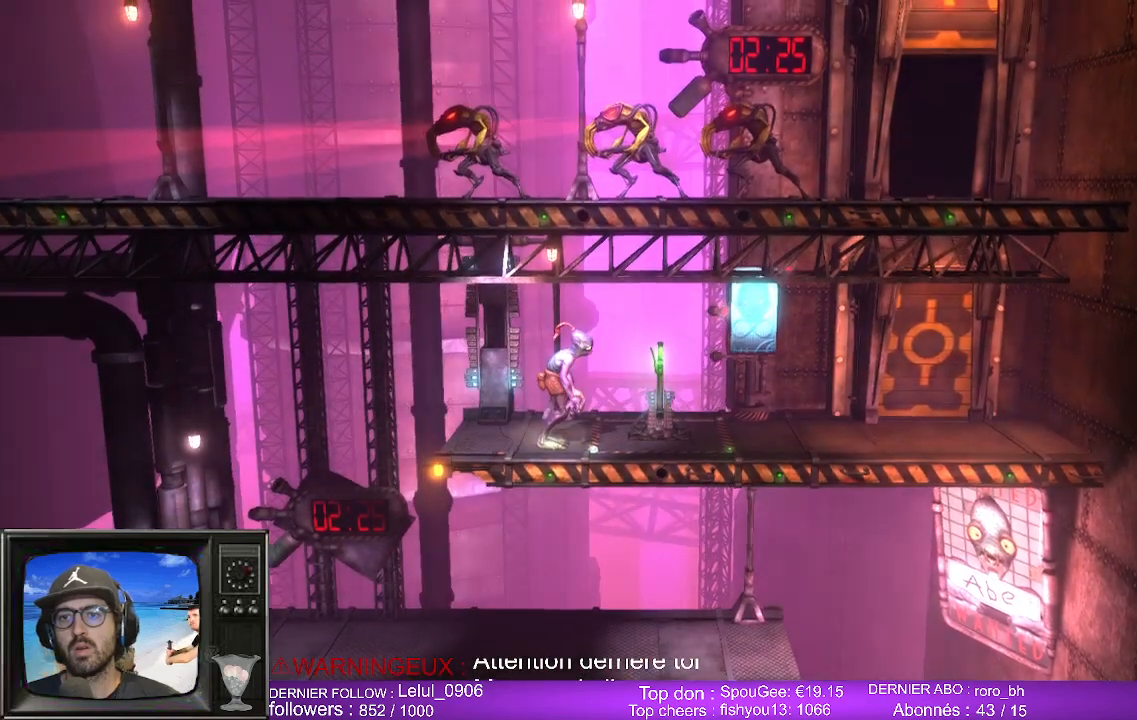
{"buttons": ["L2", "R2"], "left_stick": "center", "right_stick": "center", "events": [[150, "L2", "down"], [150, "R2", "down"]]}
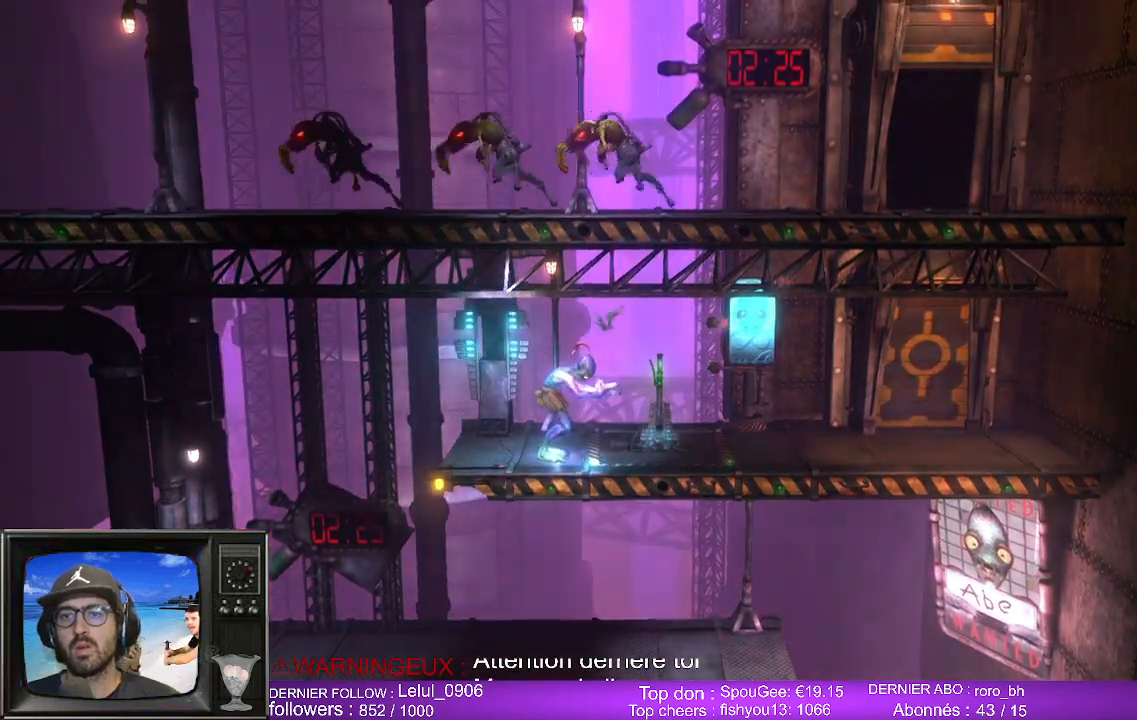
{"buttons": ["L2", "R2"], "left_stick": "center", "right_stick": "center", "events": []}
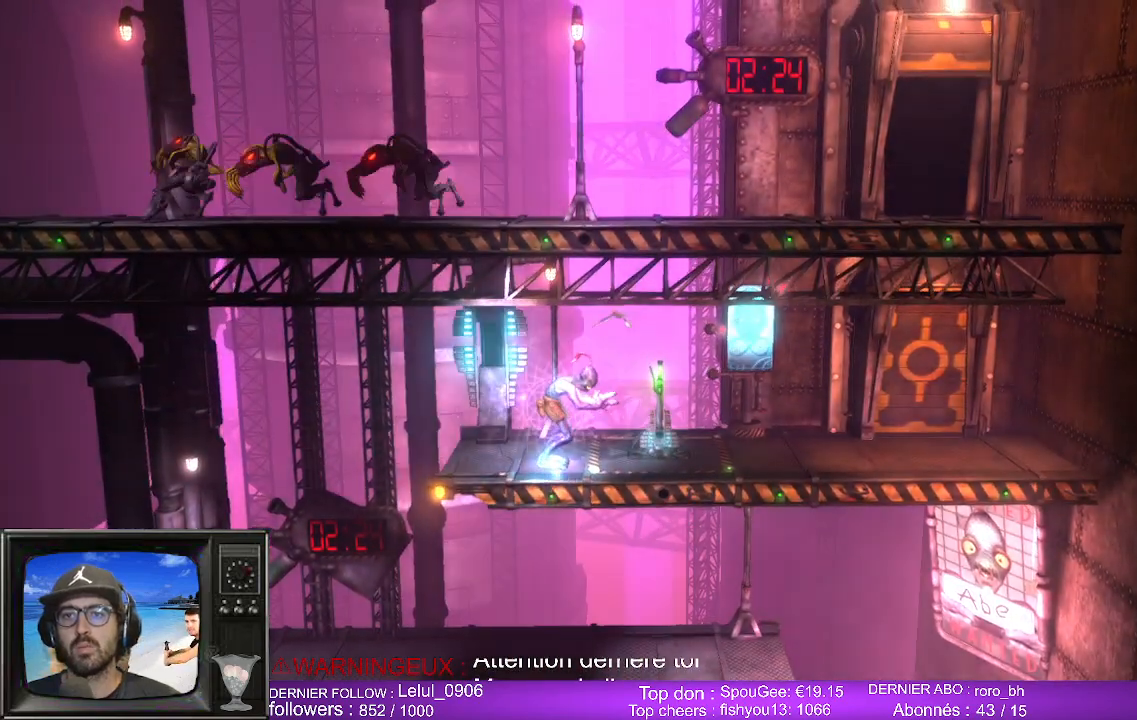
{"buttons": ["L2", "R2"], "left_stick": "center", "right_stick": "center", "events": []}
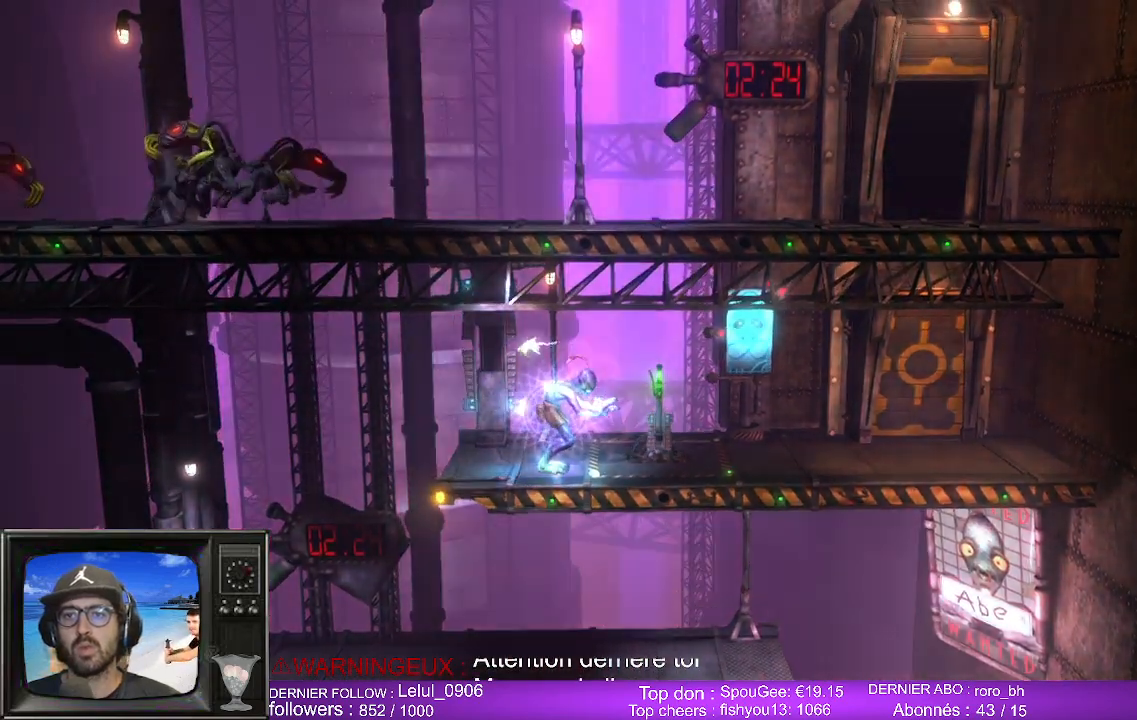
{"buttons": ["L2", "R2"], "left_stick": "center", "right_stick": "center", "events": []}
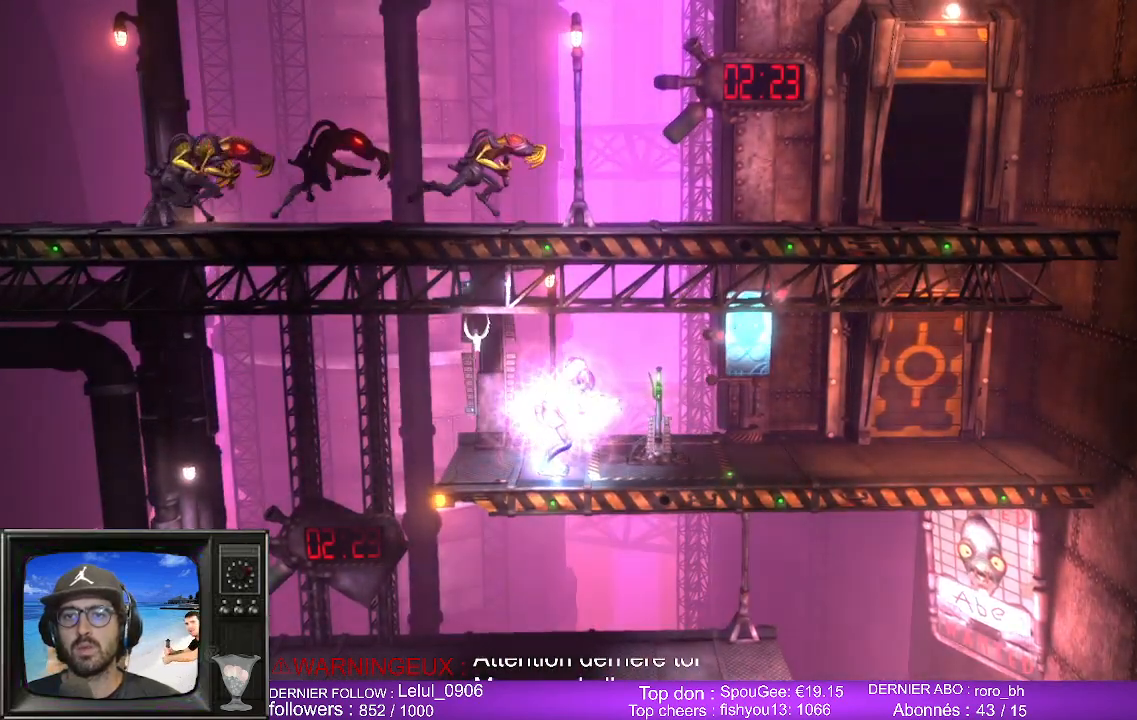
{"buttons": ["L2", "R2"], "left_stick": "center", "right_stick": "center", "events": []}
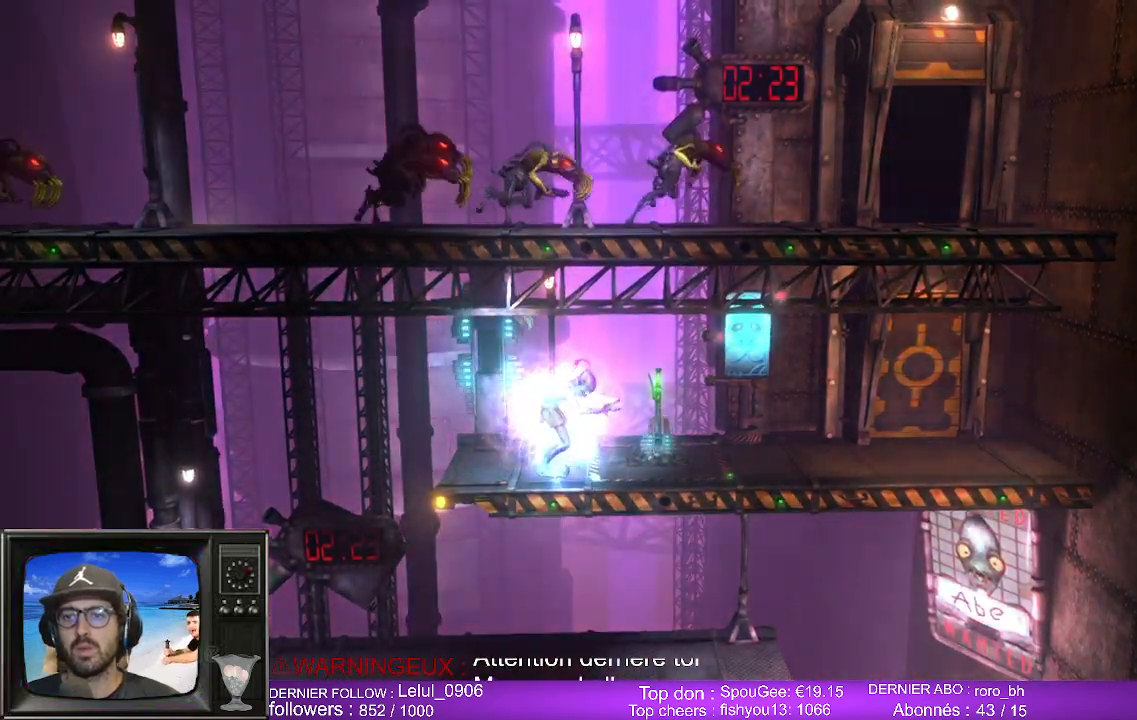
{"buttons": ["L2", "R2"], "left_stick": "center", "right_stick": "center", "events": []}
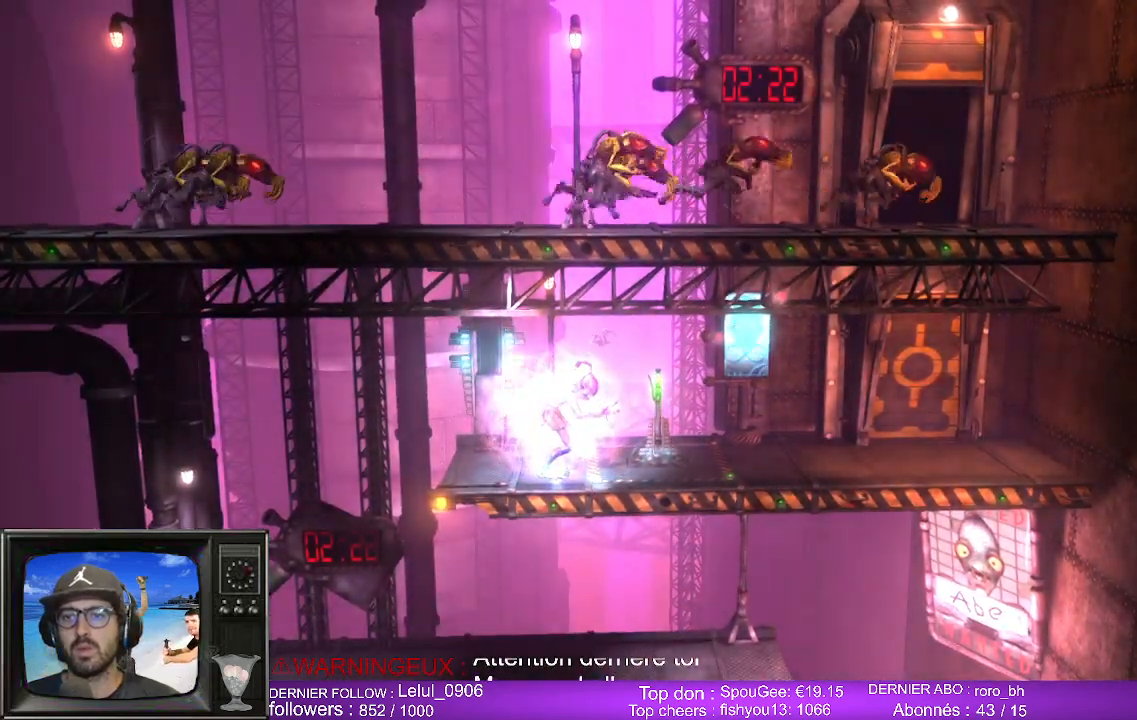
{"buttons": ["L2", "R2"], "left_stick": "center", "right_stick": "center", "events": []}
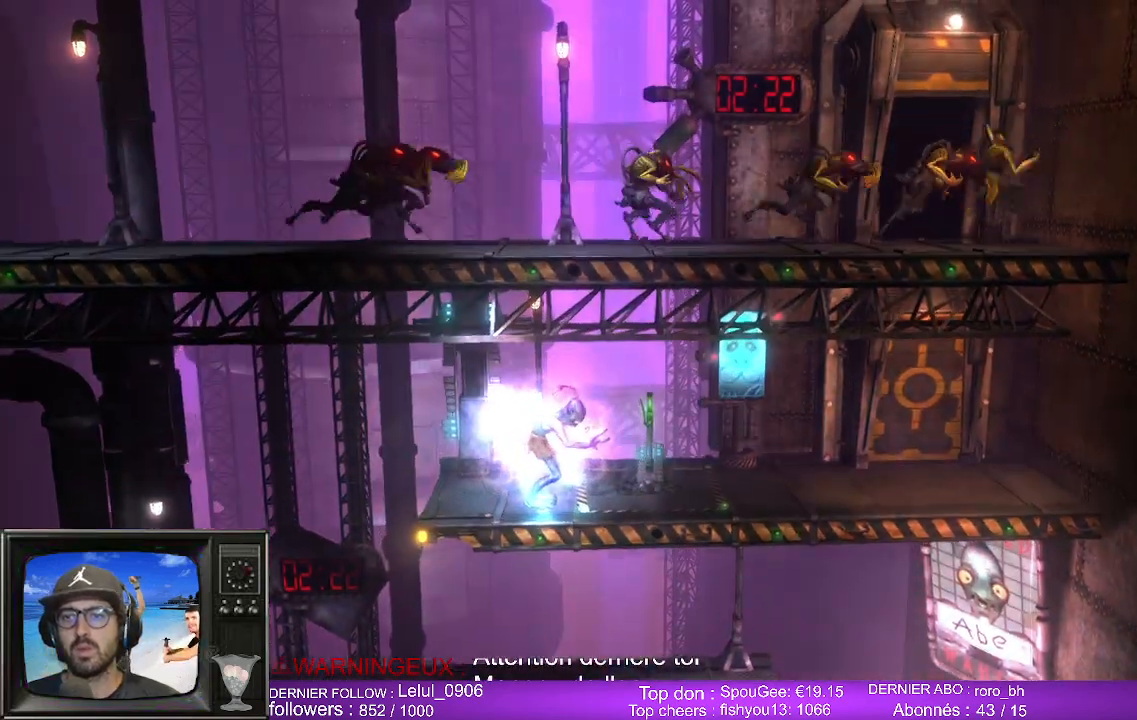
{"buttons": ["L2", "R2"], "left_stick": "center", "right_stick": "center", "events": []}
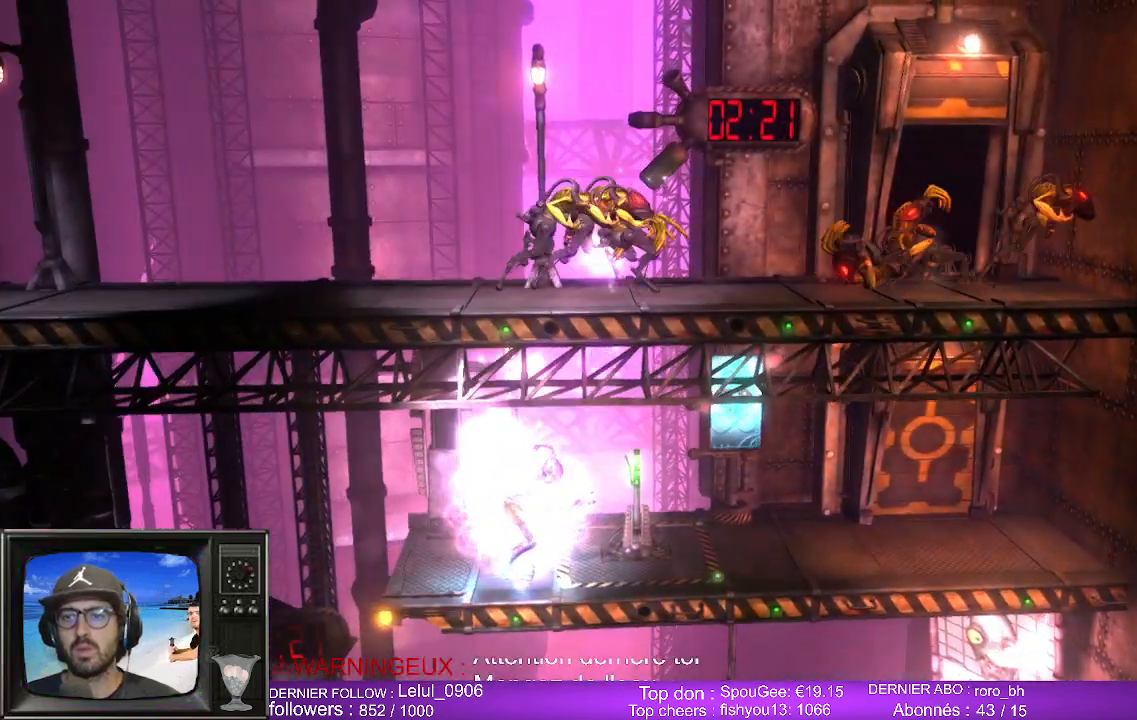
{"buttons": ["L2", "R2"], "left_stick": "center", "right_stick": "center", "events": []}
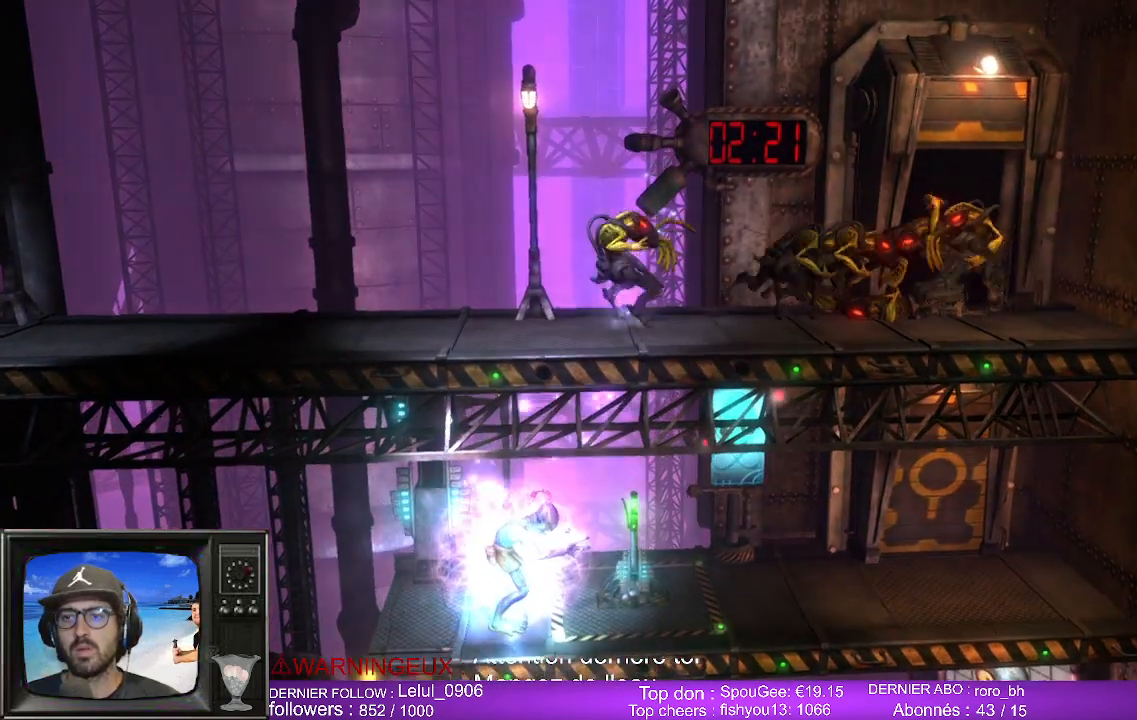
{"buttons": ["L2", "R2"], "left_stick": "center", "right_stick": "center", "events": []}
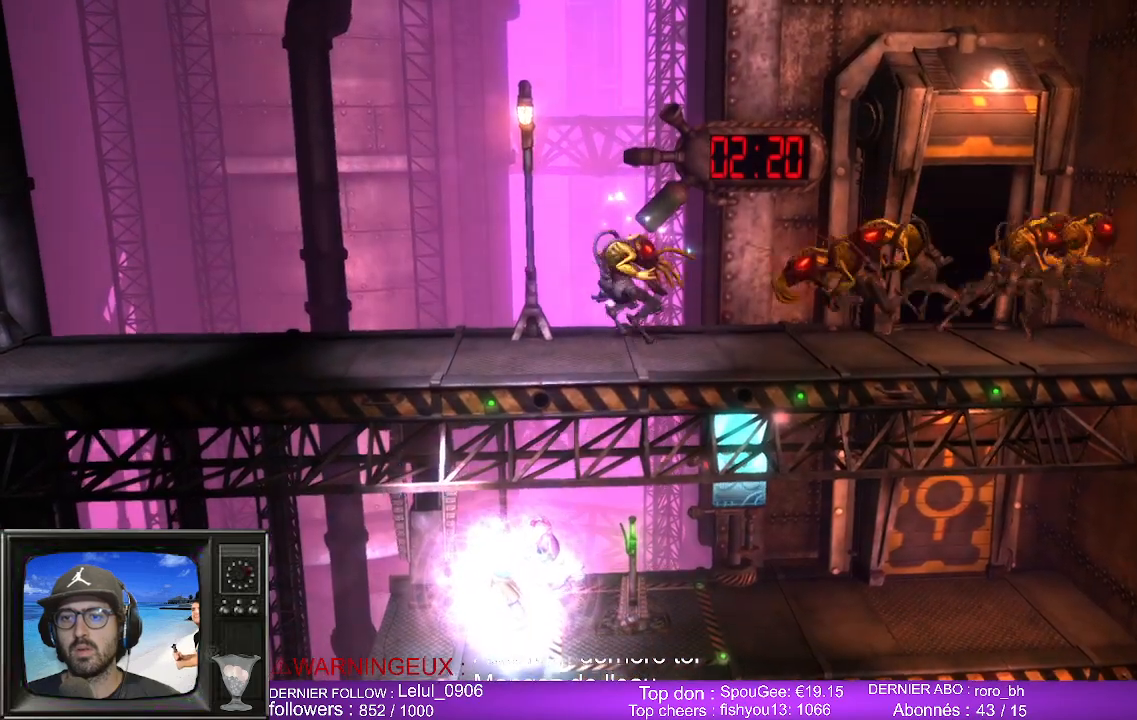
{"buttons": ["L2", "R2"], "left_stick": "center", "right_stick": "center", "events": []}
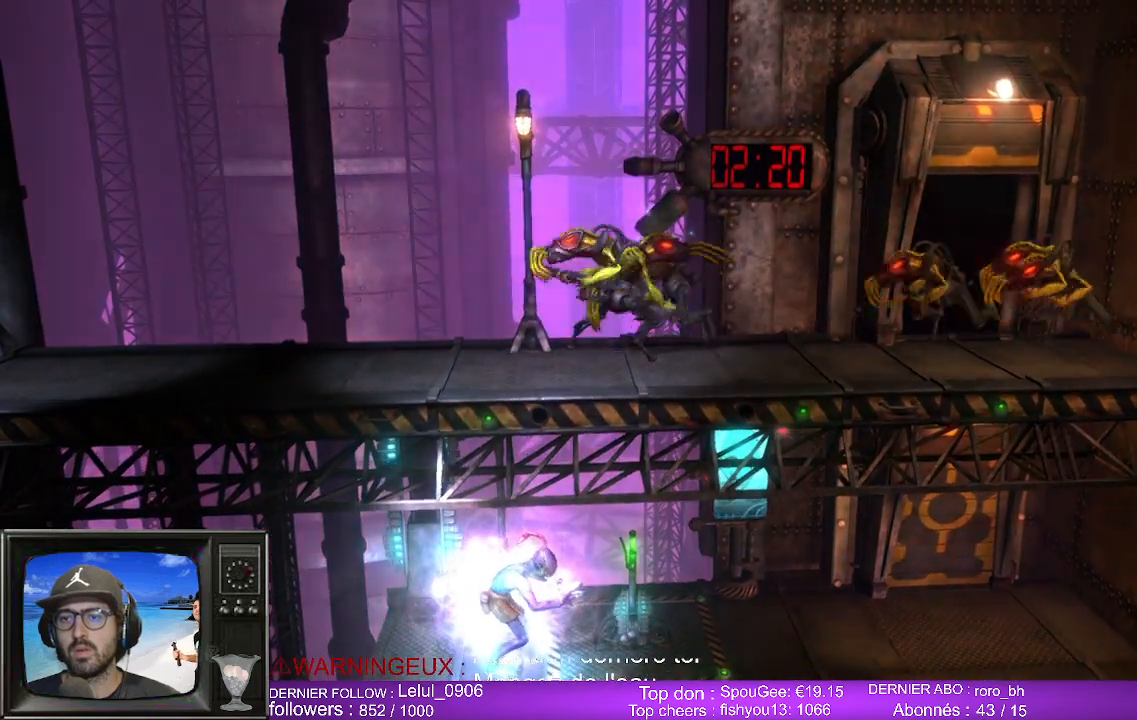
{"buttons": ["B"], "left_stick": "center", "right_stick": "center", "events": [[67, "B", "down"], [83, "L2", "up"], [83, "R2", "up"], [333, "B", "up"], [433, "B", "down"]]}
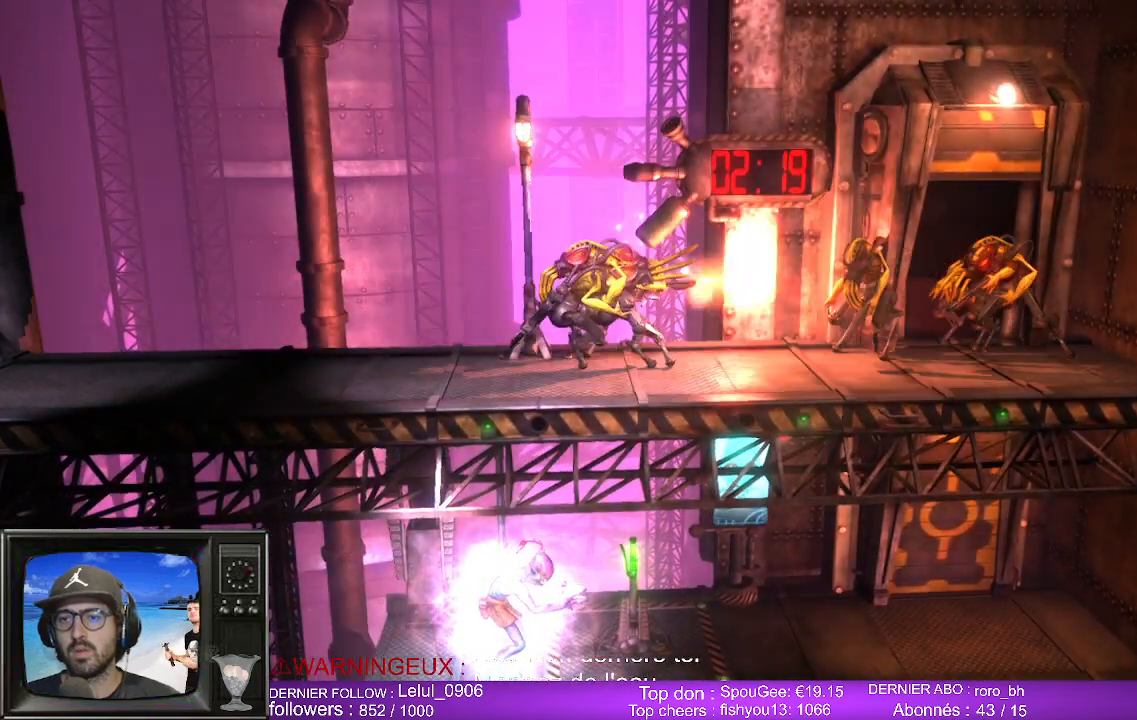
{"buttons": ["B"], "left_stick": "center", "right_stick": "center", "events": []}
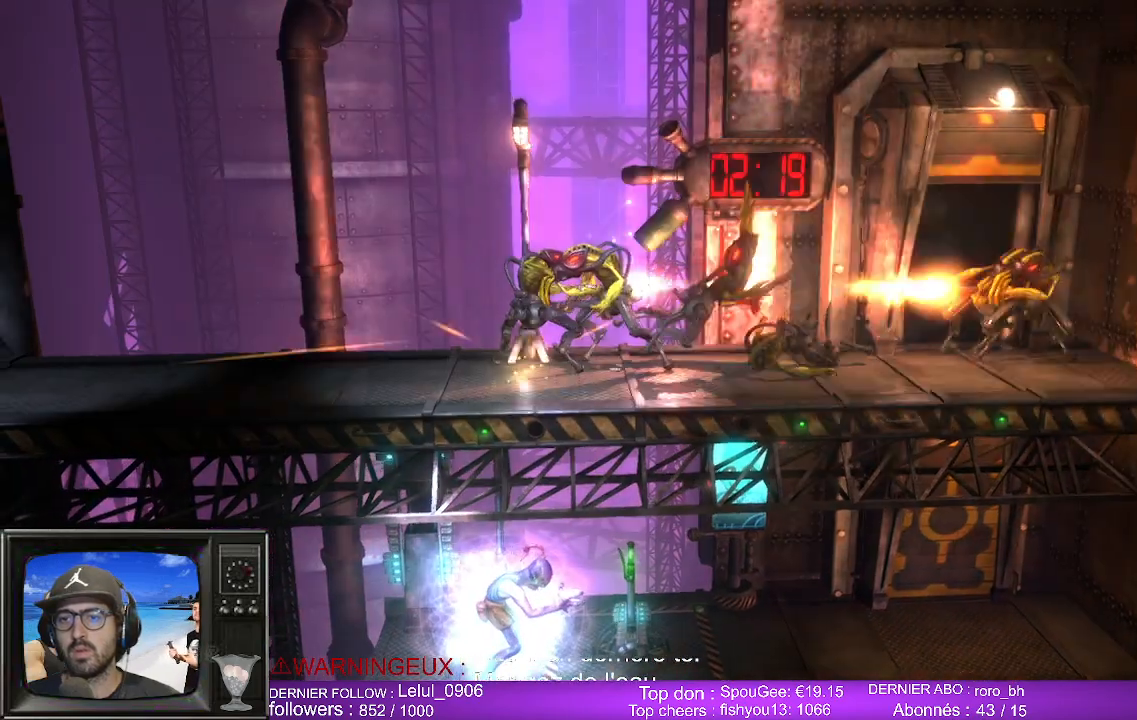
{"buttons": ["B"], "left_stick": "center", "right_stick": "center", "events": []}